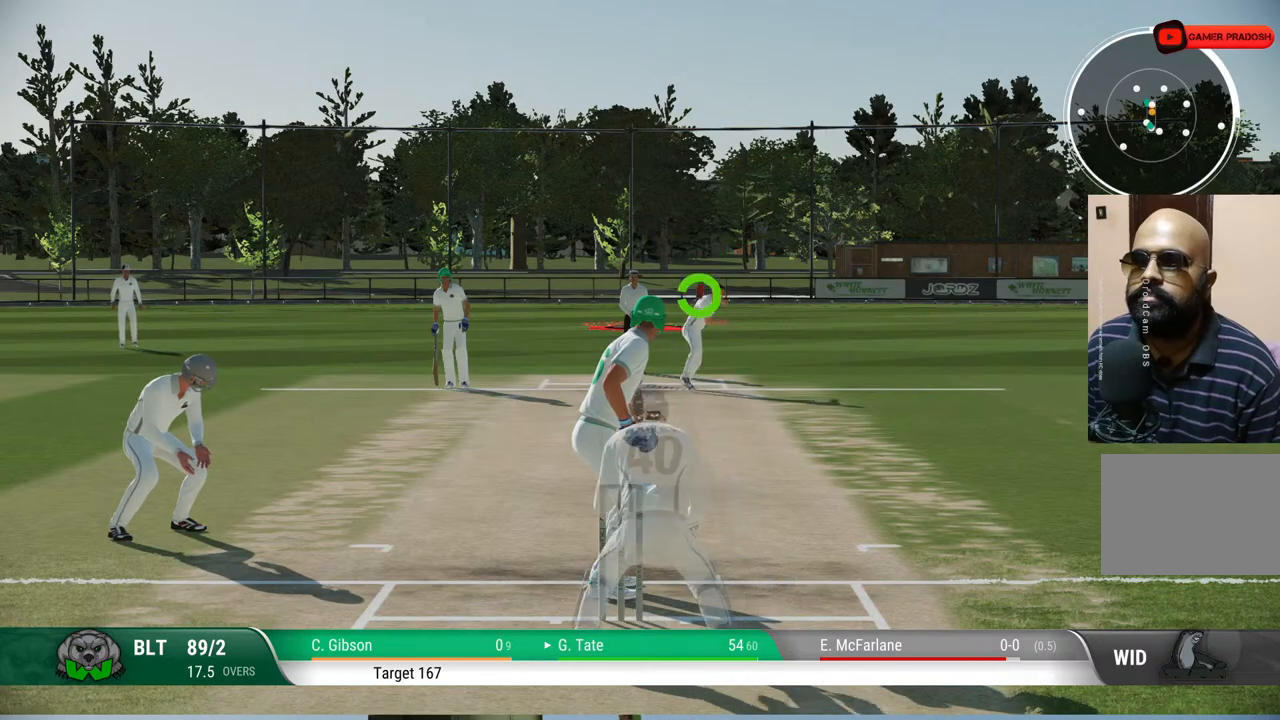
Gameplay with a controller (PlayStation layout); each line is a JSON object with the inputs held at the frame after it. "events" lists button and stick changes between this image and that frame as [ms after this image, input, new state], when the widget could be followed in between. Not read: L1 L2 L3 R1 R2 R3.
{"buttons": [], "left_stick": "up", "right_stick": "center", "events": [[283, "right_stick", "left"], [317, "left_stick", "up"], [483, "right_stick", "center"]]}
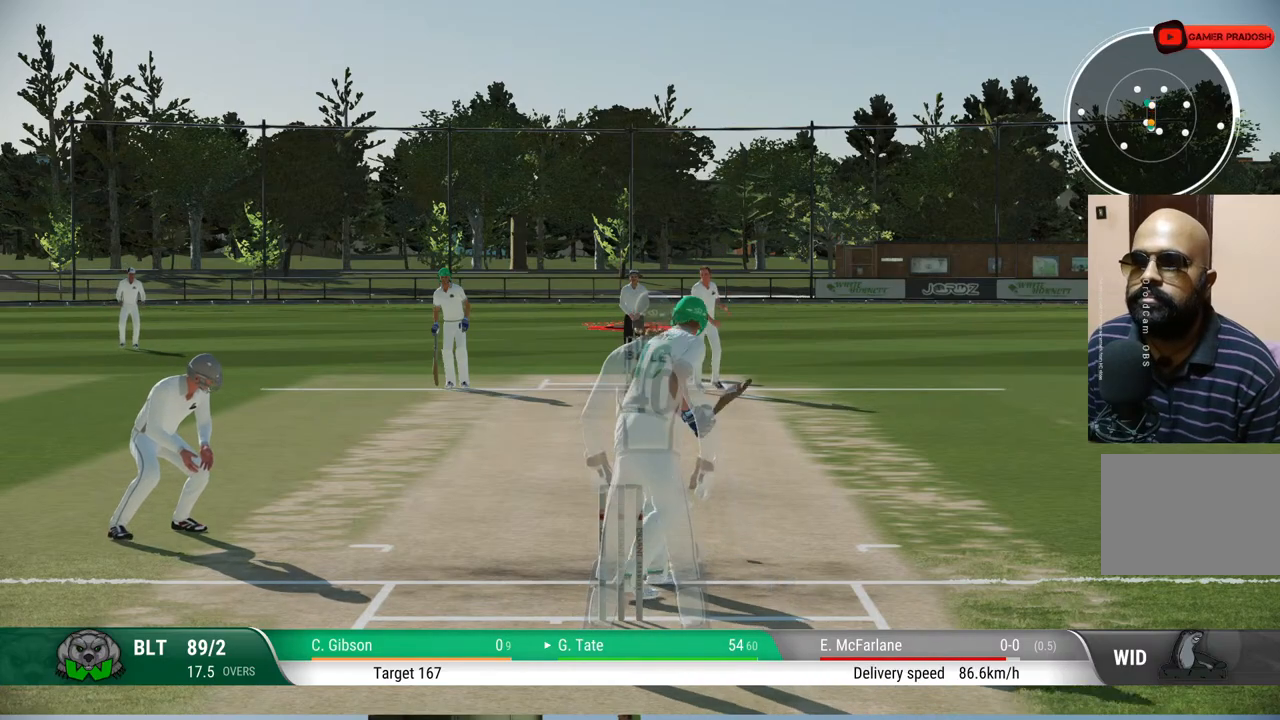
{"buttons": [], "left_stick": "up", "right_stick": "center", "events": []}
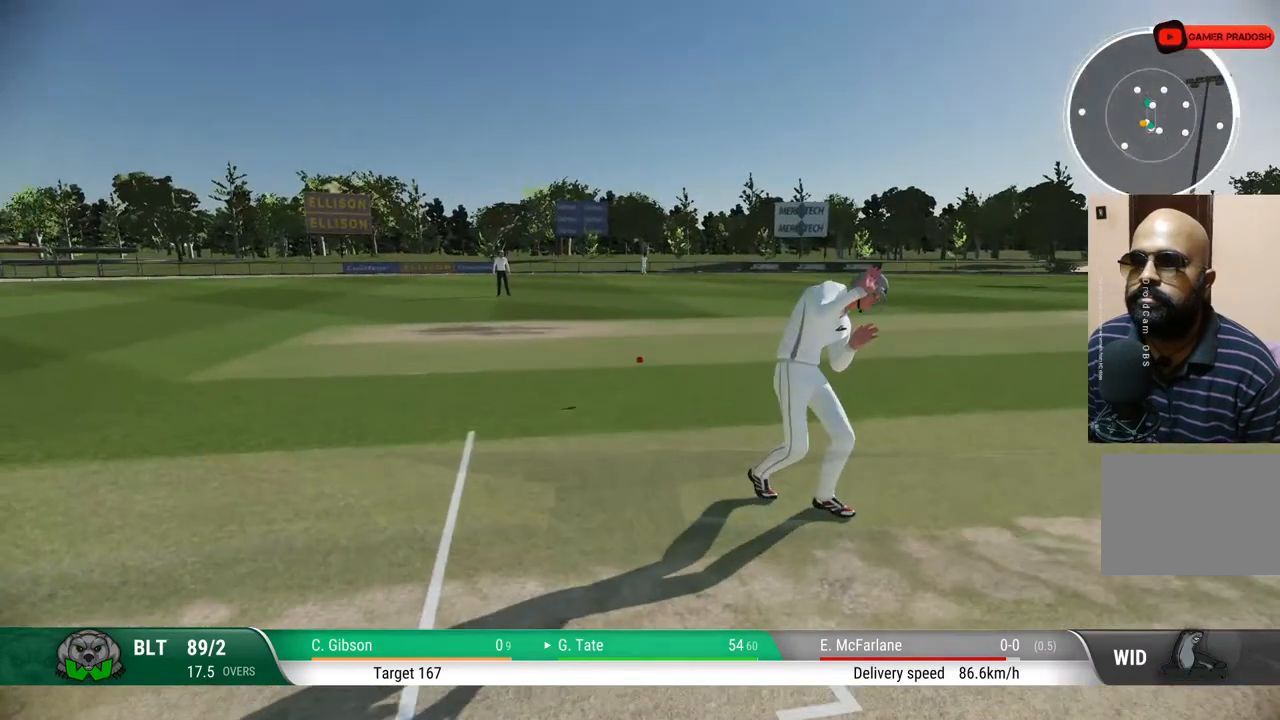
{"buttons": [], "left_stick": "up", "right_stick": "center", "events": [[250, "CIRCLE", "down"], [417, "CIRCLE", "up"]]}
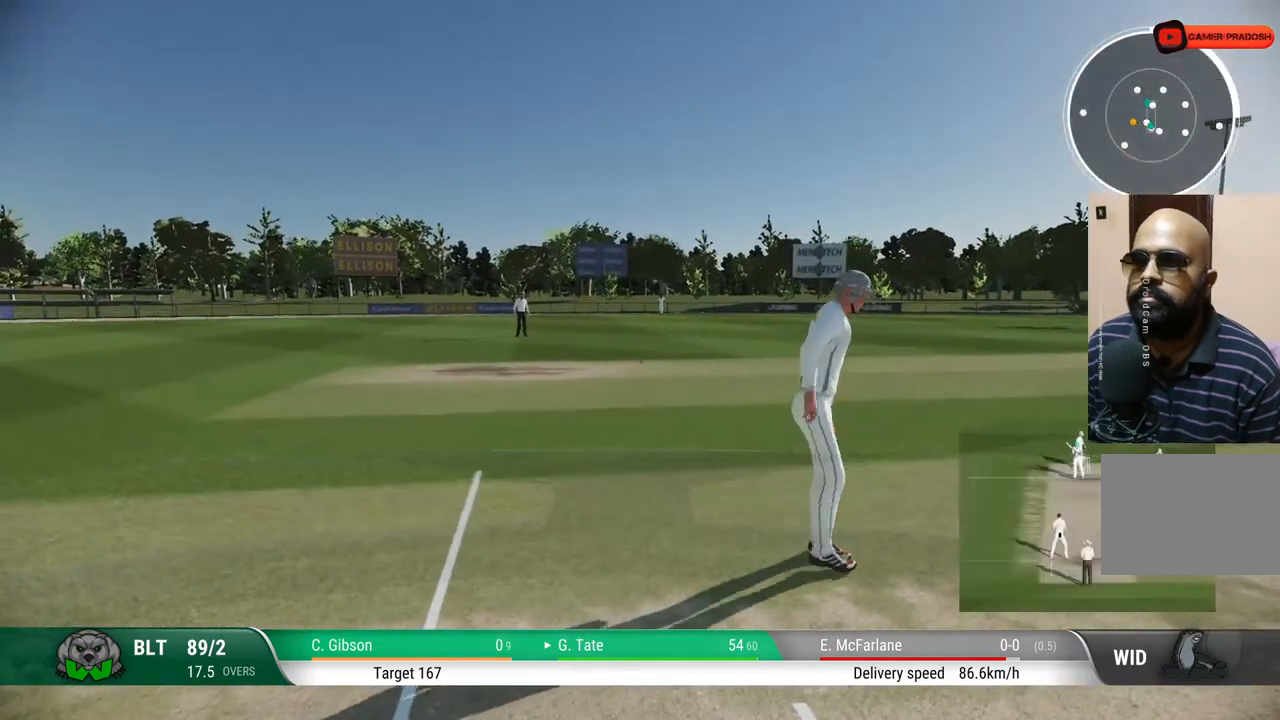
{"buttons": [], "left_stick": "up", "right_stick": "center", "events": []}
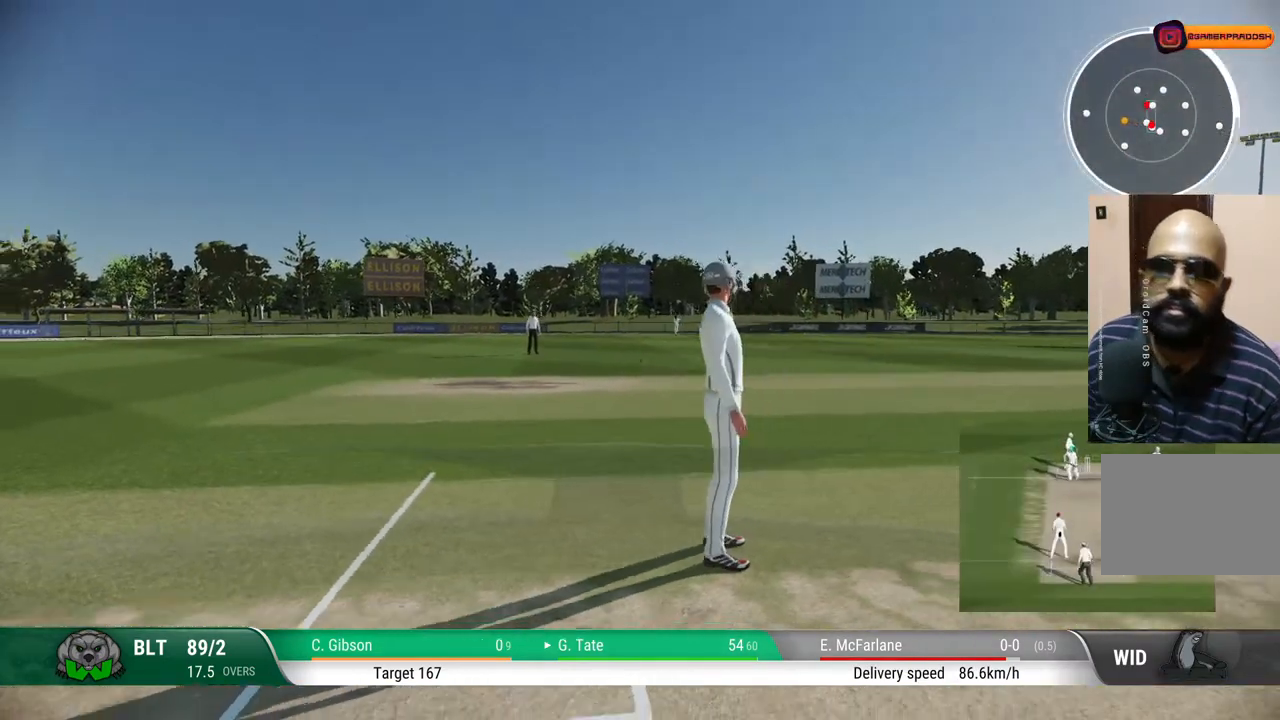
{"buttons": [], "left_stick": "up", "right_stick": "center", "events": []}
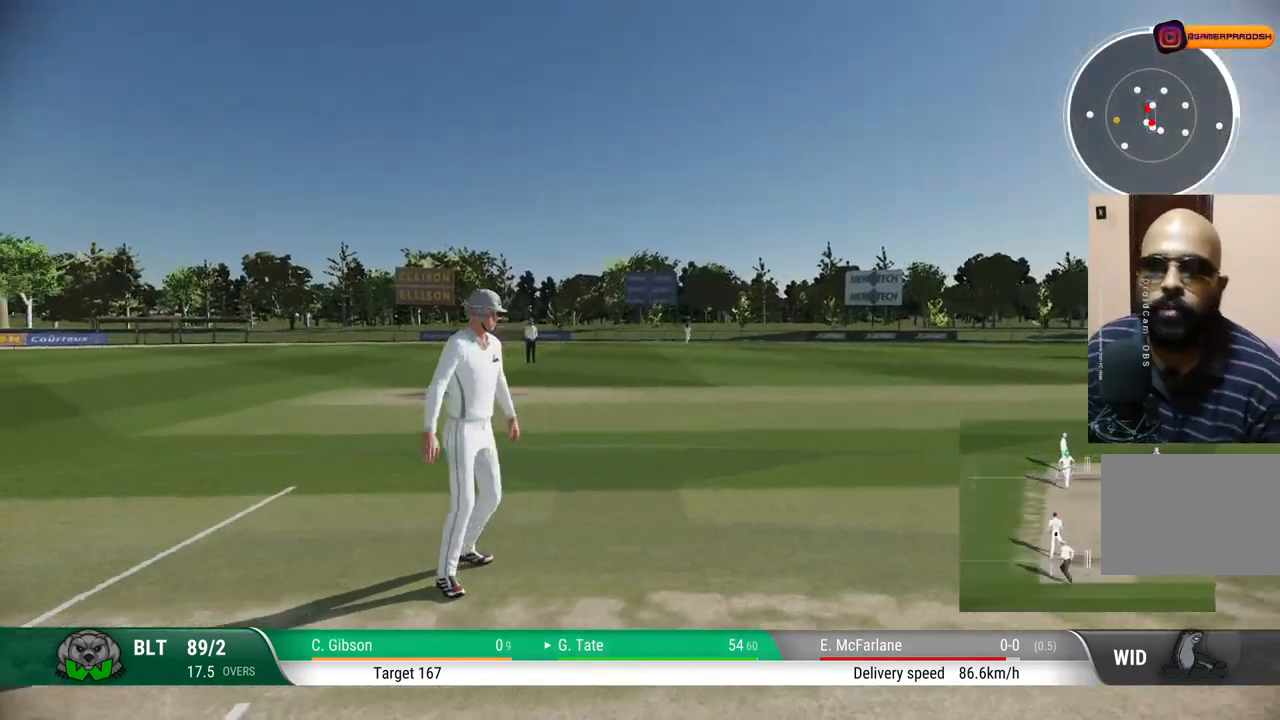
{"buttons": [], "left_stick": "down", "right_stick": "center", "events": [[250, "left_stick", "center"], [467, "left_stick", "down"]]}
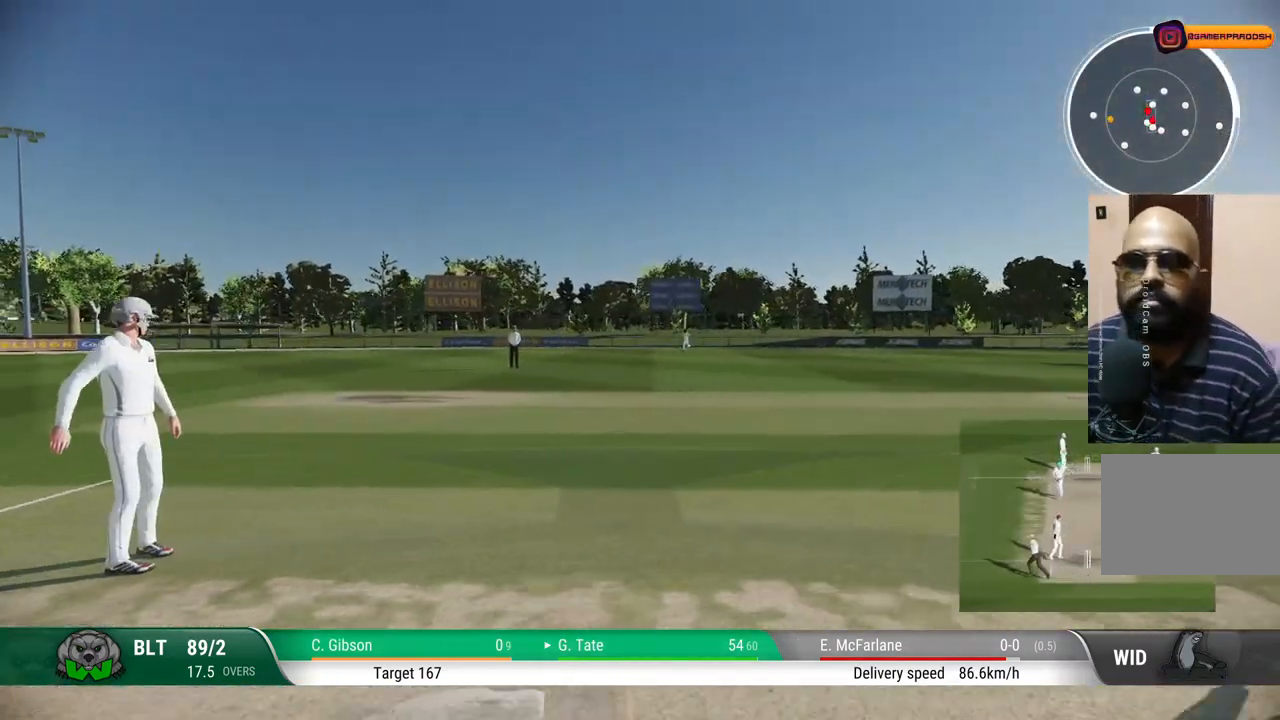
{"buttons": [], "left_stick": "center", "right_stick": "center", "events": [[167, "left_stick", "center"]]}